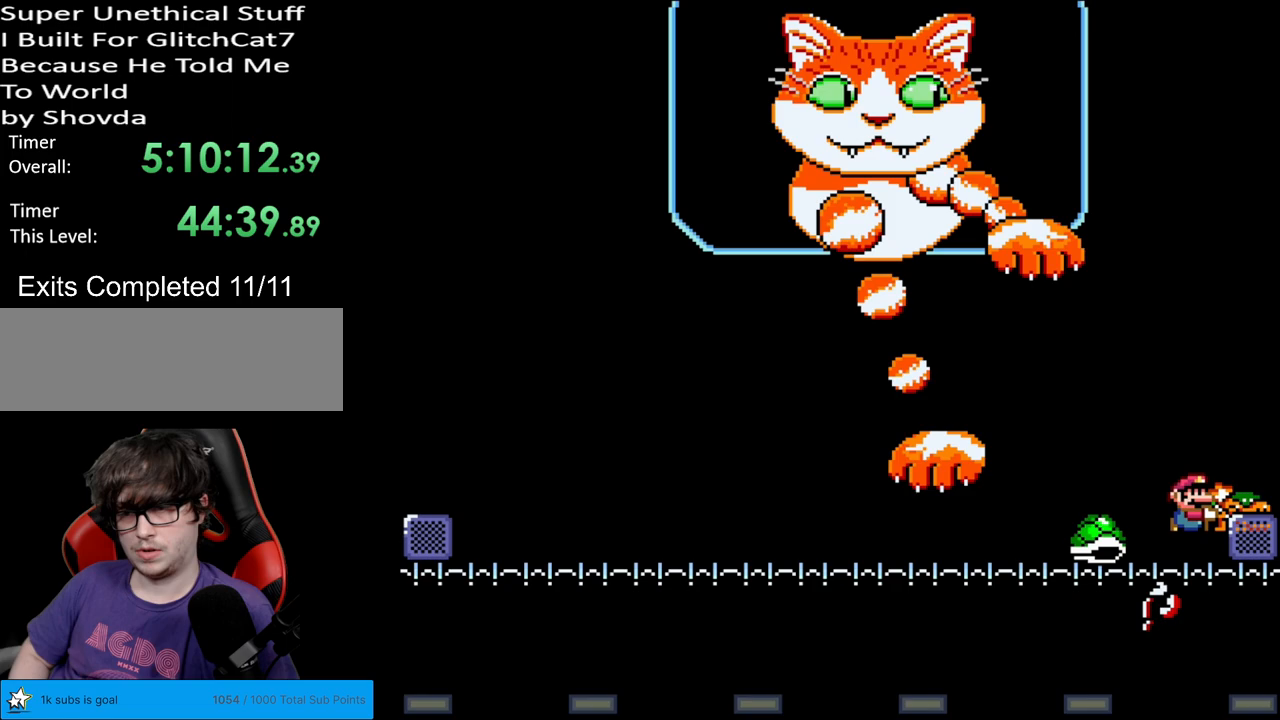
Gameplay with a controller (Nintendo layout); each line is a JSON object with the inputs held at the frame after it. "events" lists button and stick changes between this image and that frame as [ms after this image, input, new state], when the widget could be followed in between. Not read: L3 R3.
{"buttons": ["B", "Y"], "events": [[217, "DPAD_LEFT", "down"], [433, "DPAD_LEFT", "up"]]}
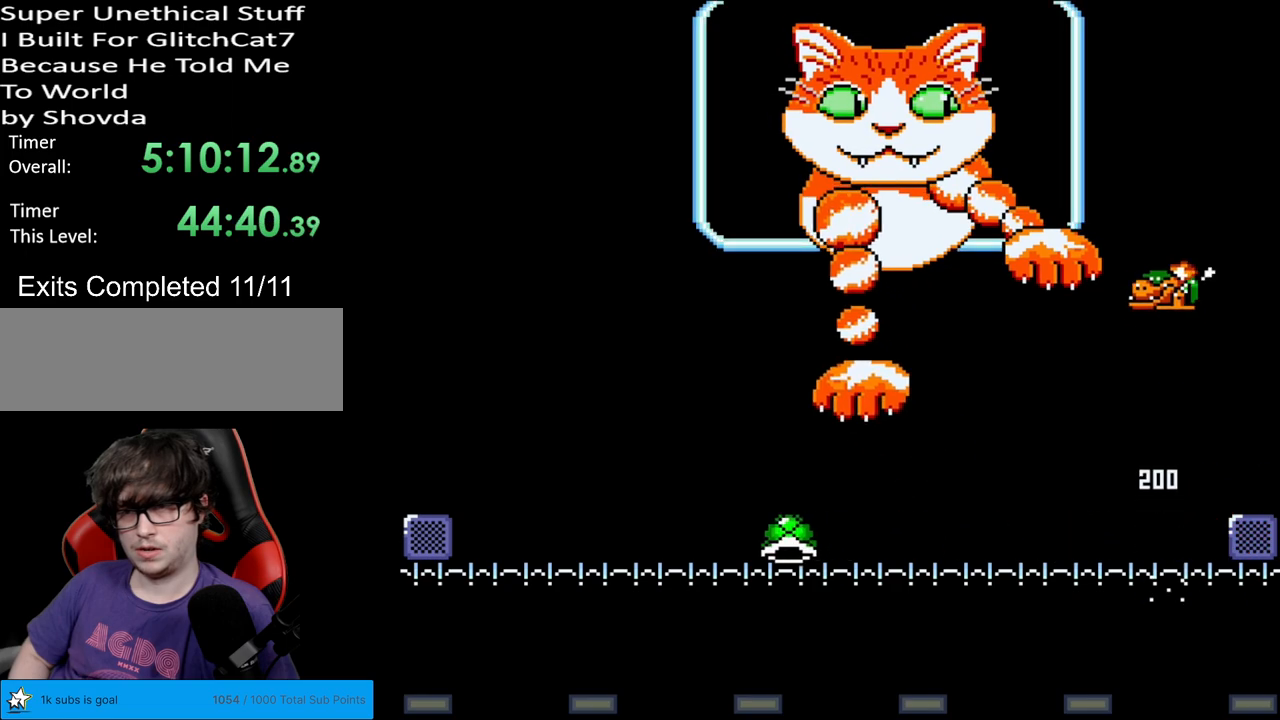
{"buttons": ["Y", "DPAD_LEFT"], "events": [[33, "DPAD_RIGHT", "down"], [200, "DPAD_RIGHT", "up"], [250, "DPAD_LEFT", "down"], [483, "B", "up"]]}
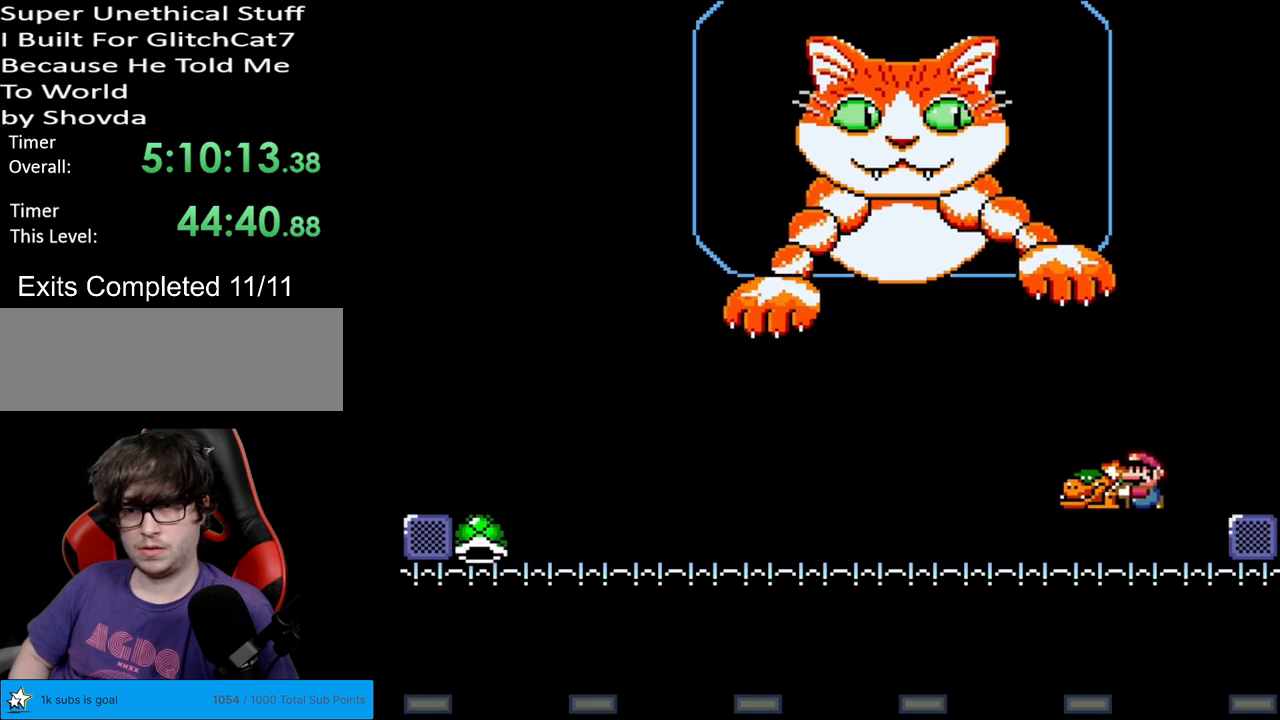
{"buttons": ["Y", "DPAD_LEFT"], "events": [[167, "DPAD_LEFT", "up"], [217, "DPAD_RIGHT", "down"], [350, "DPAD_RIGHT", "up"], [400, "DPAD_LEFT", "down"]]}
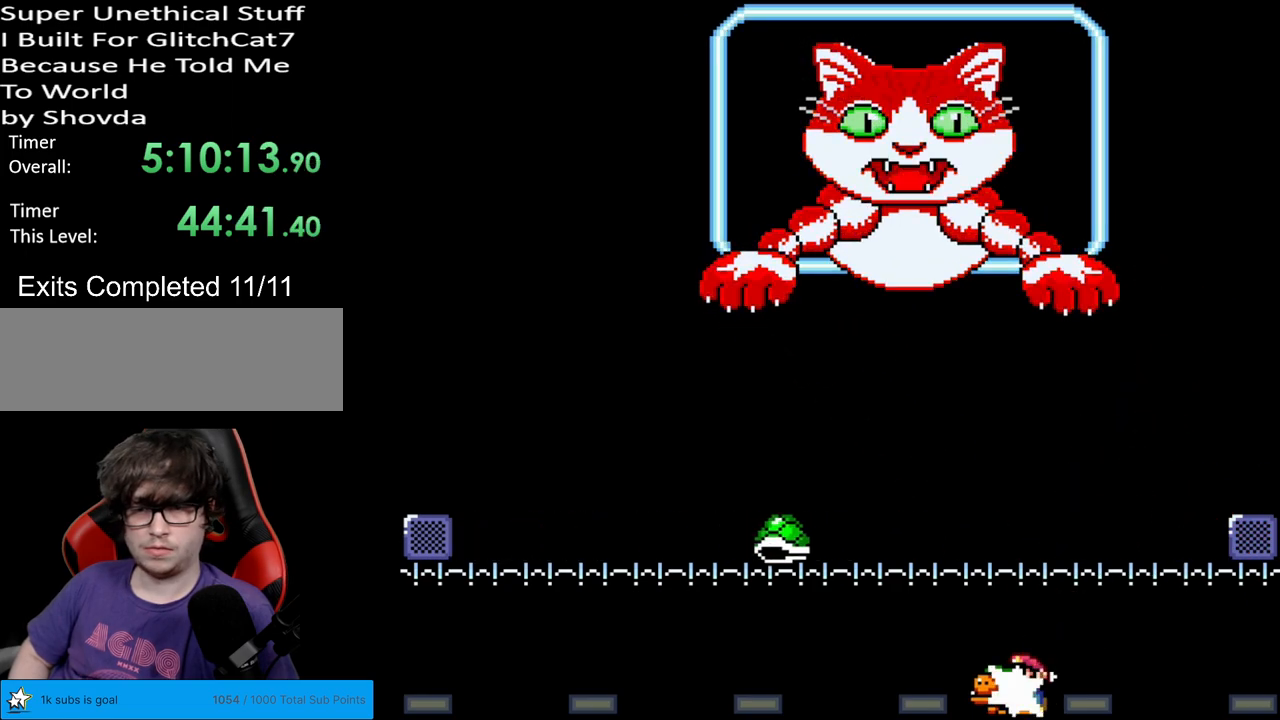
{"buttons": ["DPAD_LEFT"], "events": [[17, "Y", "up"], [67, "DPAD_LEFT", "up"], [100, "Y", "down"], [150, "DPAD_RIGHT", "down"], [233, "DPAD_RIGHT", "up"], [283, "DPAD_LEFT", "down"], [300, "Y", "up"]]}
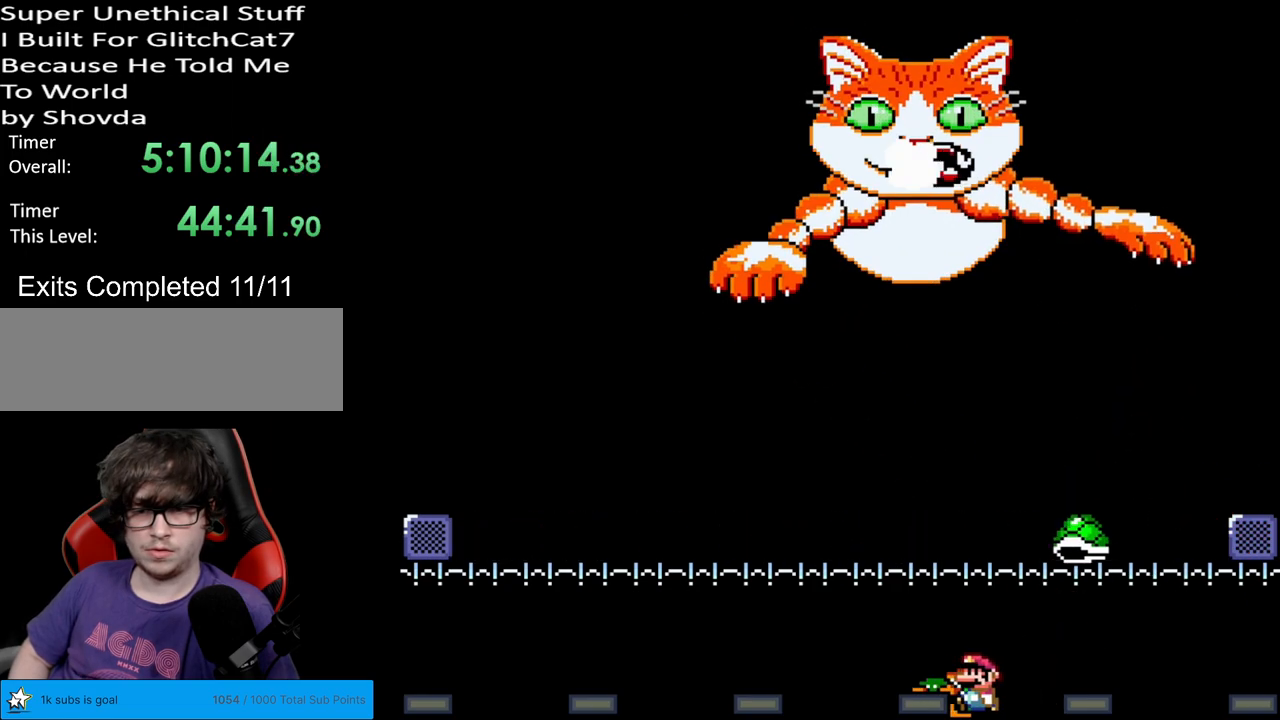
{"buttons": ["Y", "DPAD_LEFT"], "events": [[33, "DPAD_LEFT", "up"], [300, "Y", "down"], [483, "DPAD_LEFT", "down"]]}
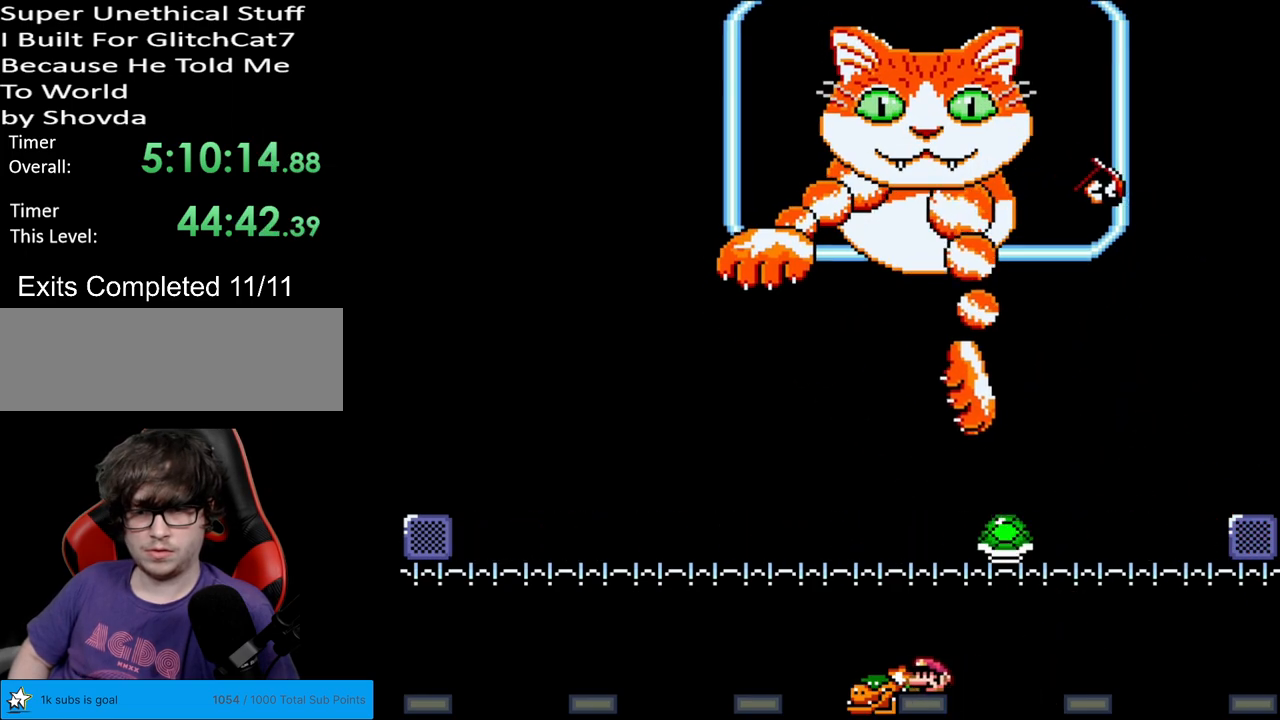
{"buttons": ["Y", "DPAD_RIGHT"], "events": [[133, "DPAD_LEFT", "up"], [167, "DPAD_RIGHT", "down"]]}
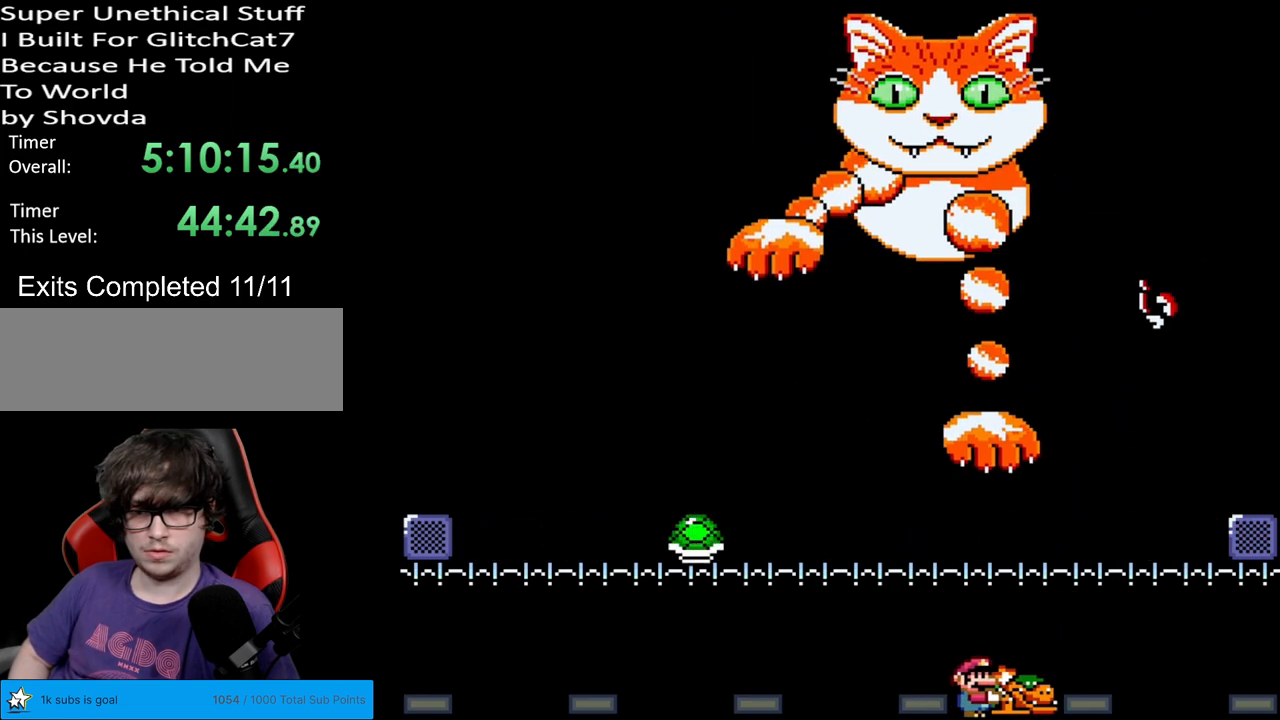
{"buttons": ["Y", "DPAD_LEFT"], "events": [[100, "DPAD_LEFT", "down"], [100, "DPAD_RIGHT", "up"]]}
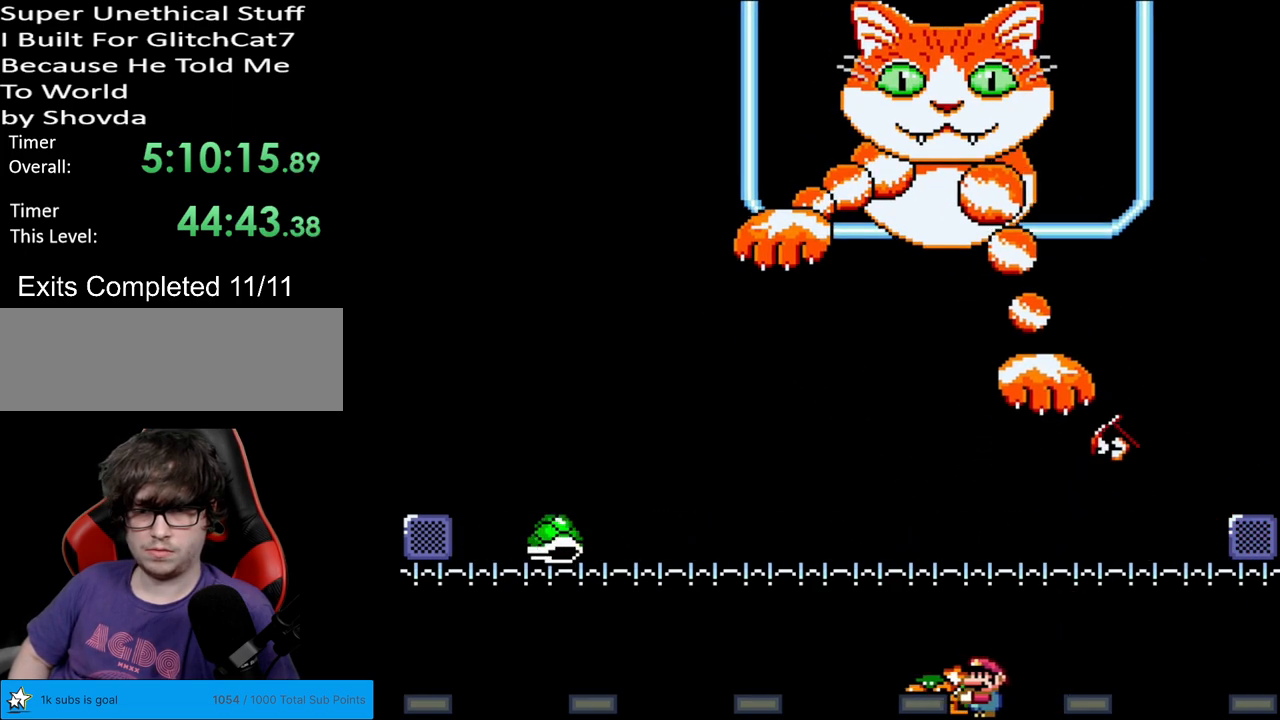
{"buttons": [], "events": [[133, "DPAD_LEFT", "up"], [133, "Y", "up"], [417, "DPAD_LEFT", "down"], [483, "DPAD_LEFT", "up"]]}
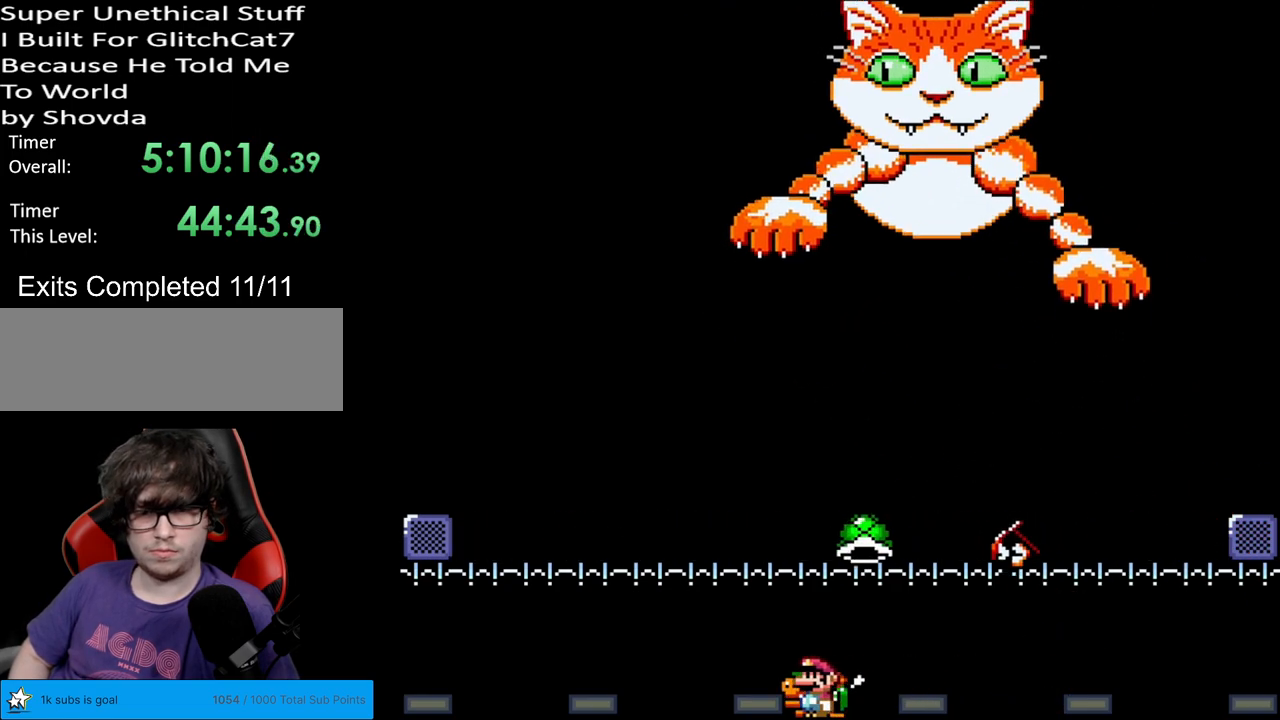
{"buttons": ["Y", "DPAD_LEFT"], "events": [[167, "DPAD_RIGHT", "down"], [233, "DPAD_RIGHT", "up"], [300, "DPAD_LEFT", "down"], [333, "Y", "down"]]}
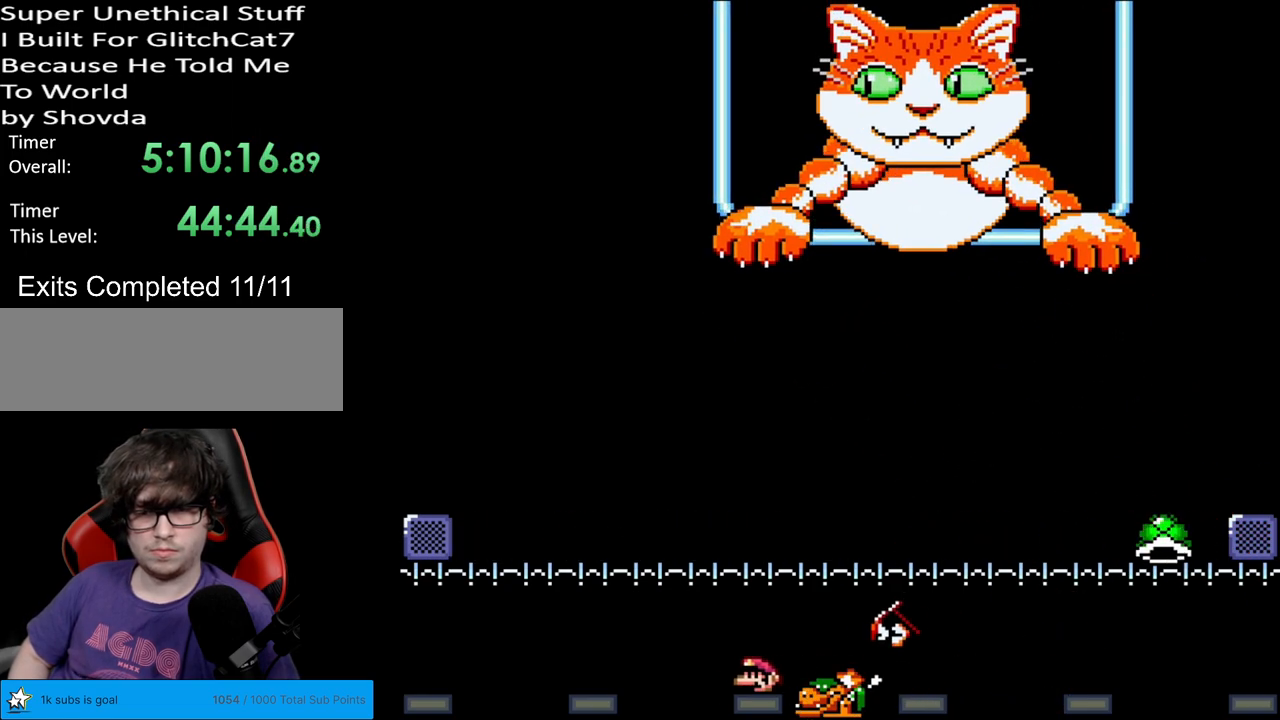
{"buttons": ["Y", "DPAD_RIGHT"], "events": [[200, "B", "down"], [200, "DPAD_LEFT", "up"], [217, "DPAD_RIGHT", "down"], [433, "B", "up"]]}
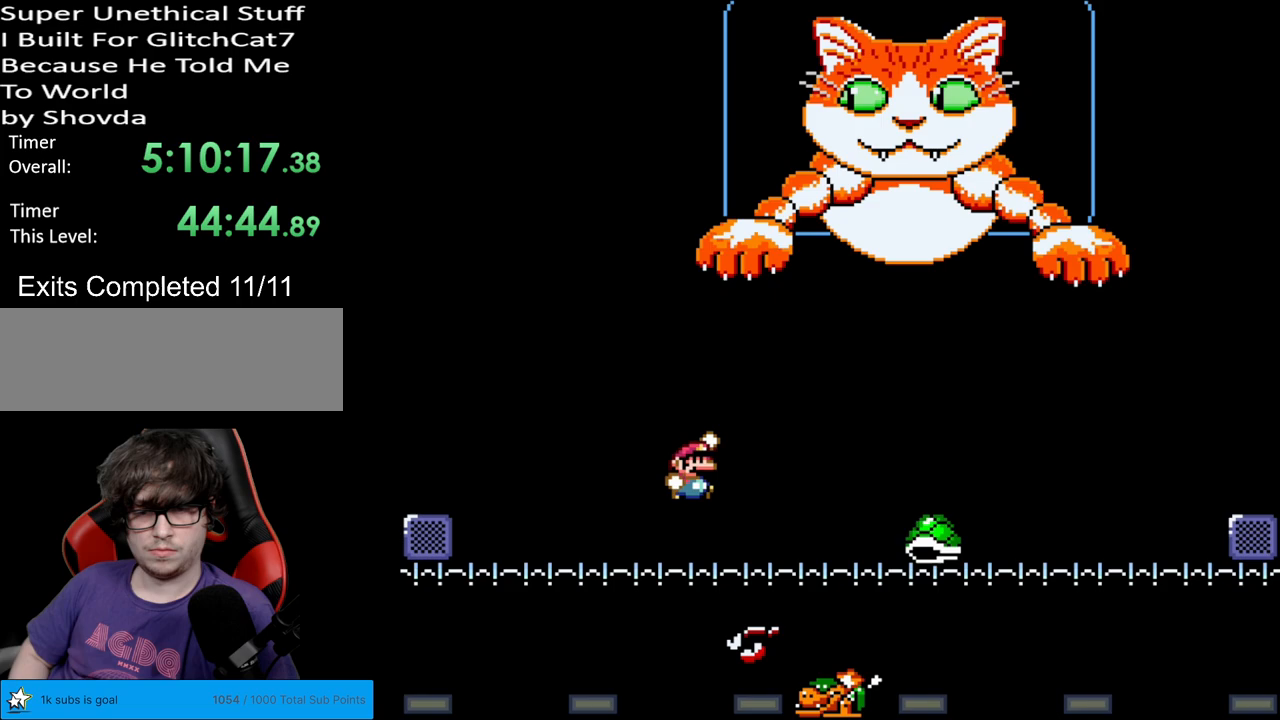
{"buttons": ["DPAD_RIGHT"], "events": [[100, "DPAD_RIGHT", "up"], [150, "DPAD_LEFT", "down"], [233, "DPAD_LEFT", "up"], [250, "DPAD_RIGHT", "down"], [250, "Y", "up"], [283, "DPAD_RIGHT", "up"], [317, "DPAD_LEFT", "down"], [433, "DPAD_LEFT", "up"], [483, "DPAD_RIGHT", "down"]]}
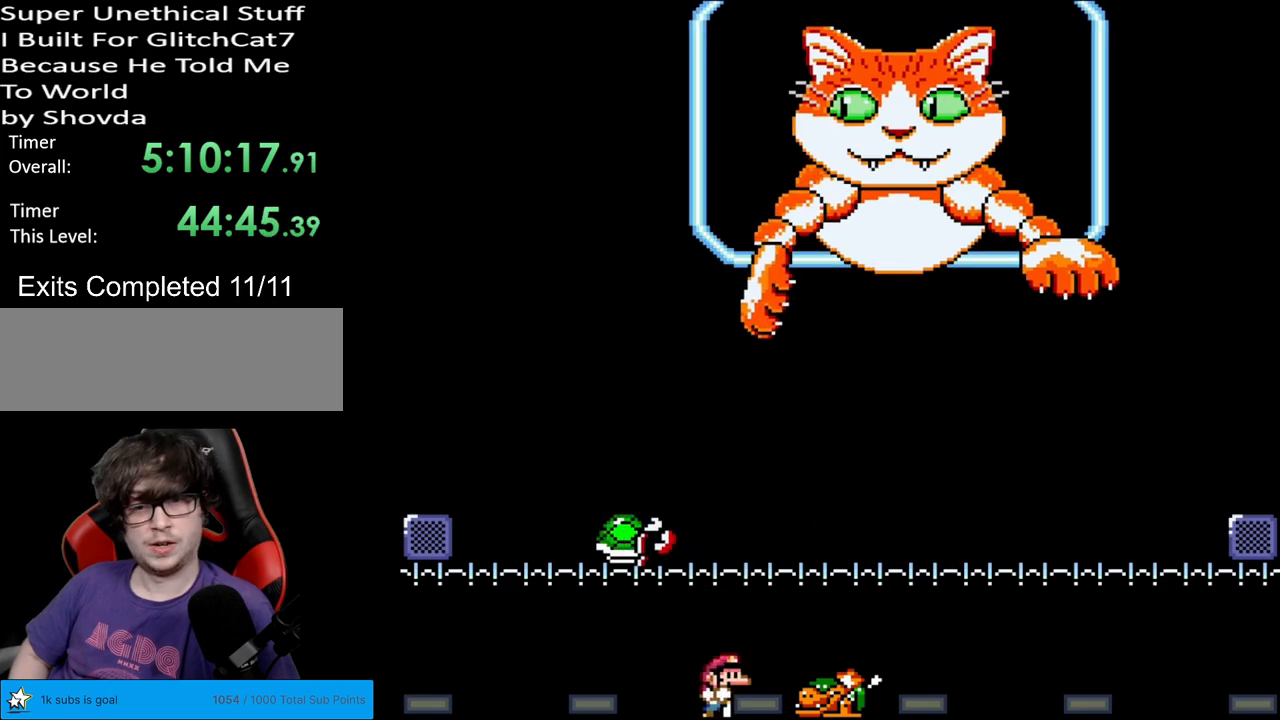
{"buttons": ["DPAD_LEFT"], "events": [[67, "Y", "down"], [400, "Y", "up"], [417, "DPAD_RIGHT", "up"], [467, "DPAD_LEFT", "down"]]}
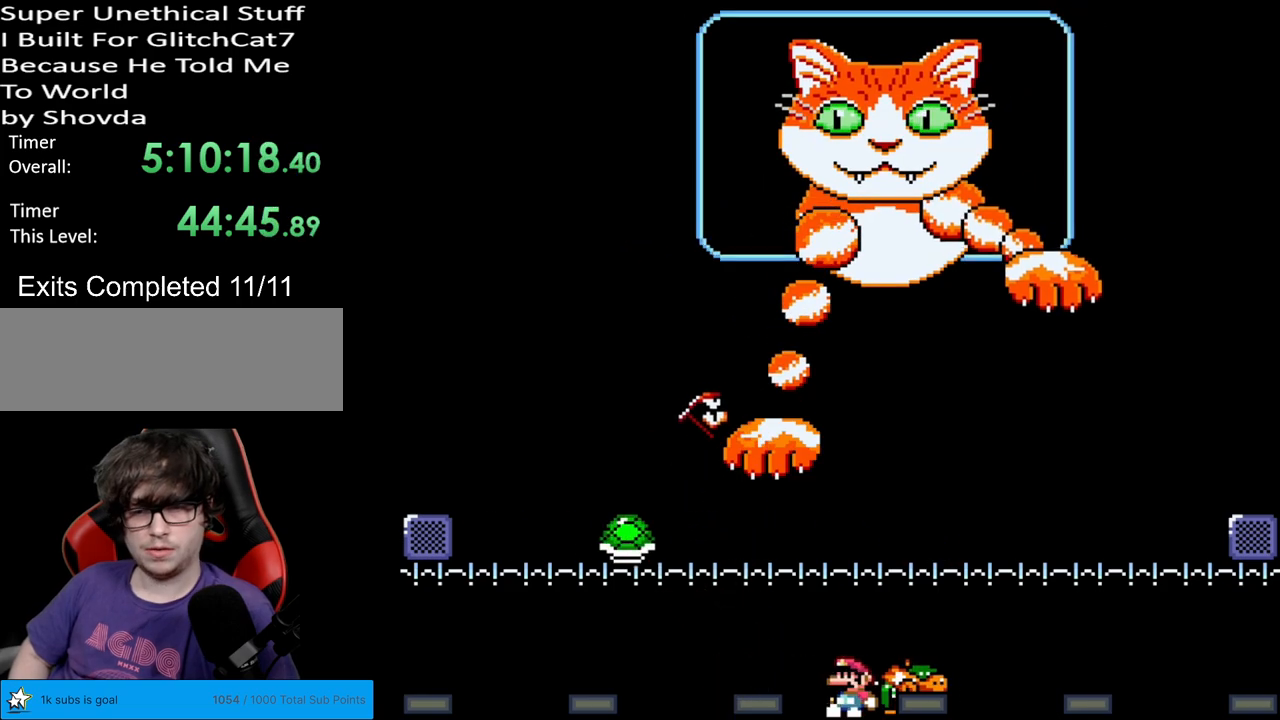
{"buttons": [], "events": [[100, "DPAD_LEFT", "up"], [183, "DPAD_RIGHT", "down"], [433, "DPAD_RIGHT", "up"]]}
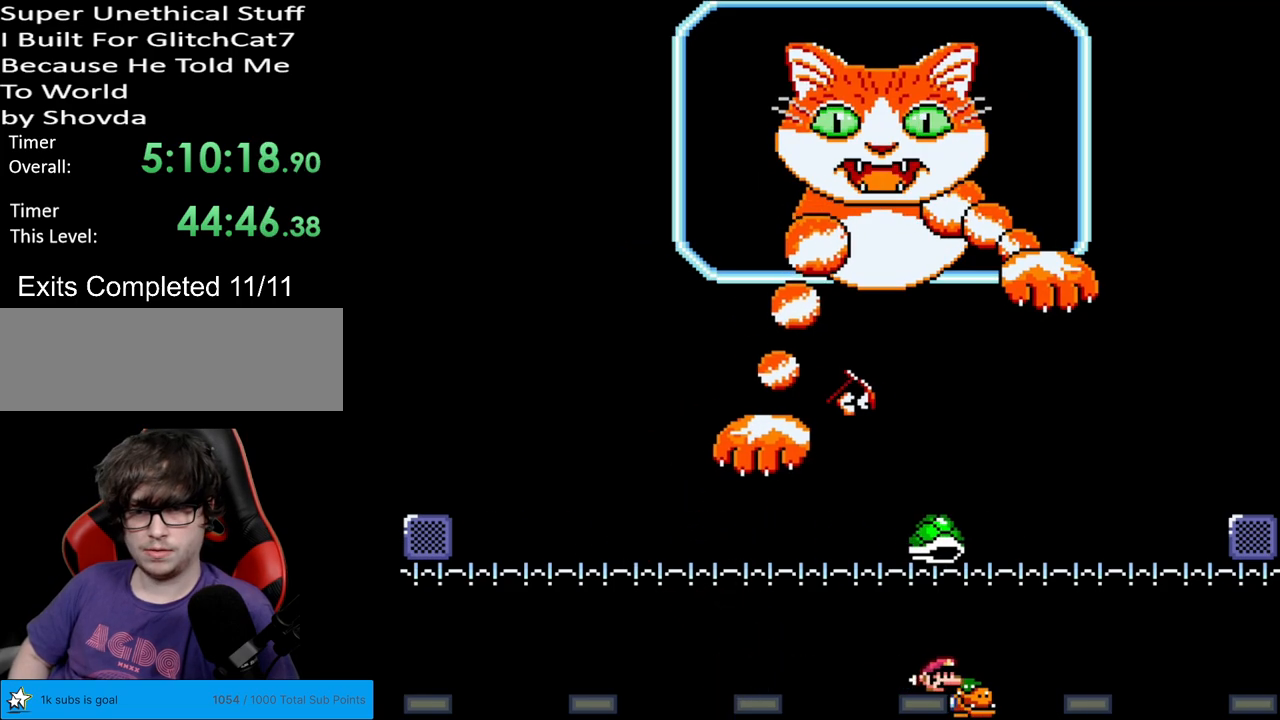
{"buttons": ["Y", "DPAD_LEFT"], "events": [[50, "Y", "down"], [83, "DPAD_RIGHT", "down"], [200, "DPAD_RIGHT", "up"], [233, "DPAD_LEFT", "down"]]}
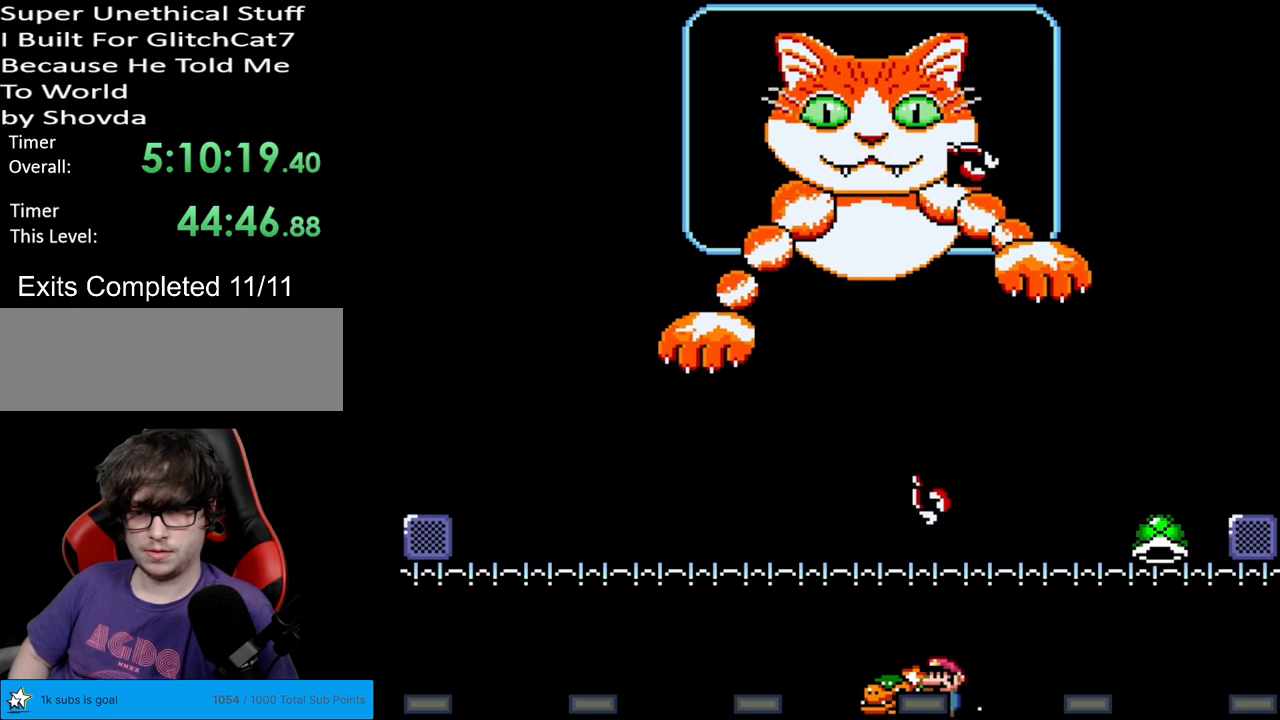
{"buttons": ["Y", "DPAD_RIGHT"], "events": [[400, "DPAD_LEFT", "up"], [450, "DPAD_RIGHT", "down"]]}
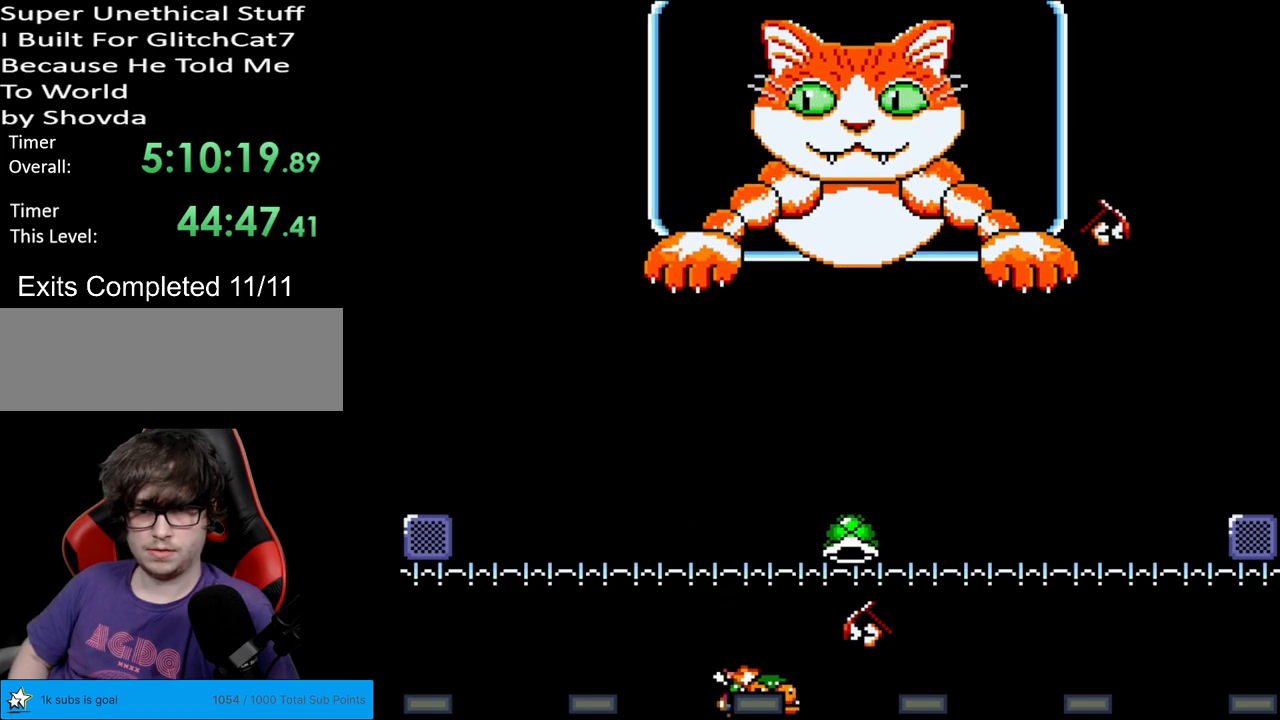
{"buttons": ["Y", "DPAD_RIGHT"], "events": [[33, "DPAD_RIGHT", "up"], [217, "B", "down"], [267, "B", "up"], [467, "DPAD_RIGHT", "down"]]}
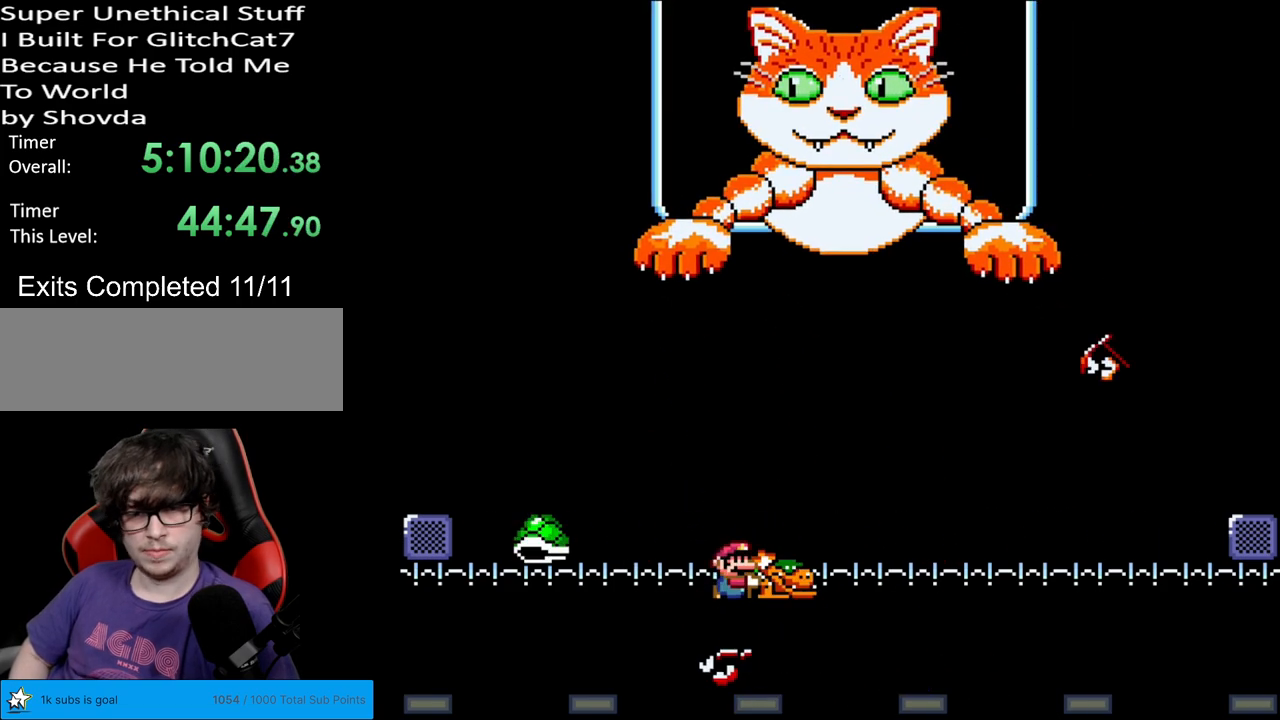
{"buttons": ["Y"], "events": [[50, "DPAD_RIGHT", "up"], [117, "DPAD_LEFT", "down"], [217, "DPAD_DOWN", "down"], [217, "DPAD_LEFT", "up"], [233, "DPAD_DOWN", "up"], [233, "DPAD_RIGHT", "down"], [500, "DPAD_RIGHT", "up"]]}
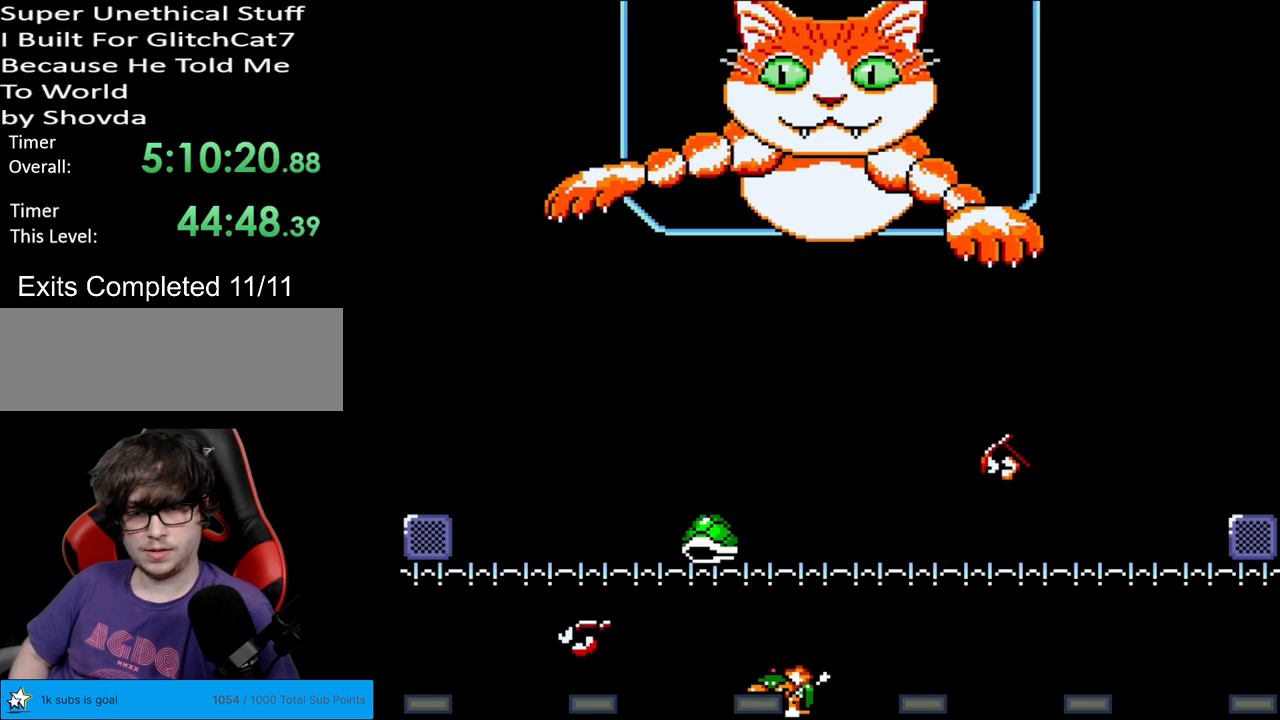
{"buttons": ["Y"], "events": [[17, "DPAD_LEFT", "down"], [300, "DPAD_LEFT", "up"]]}
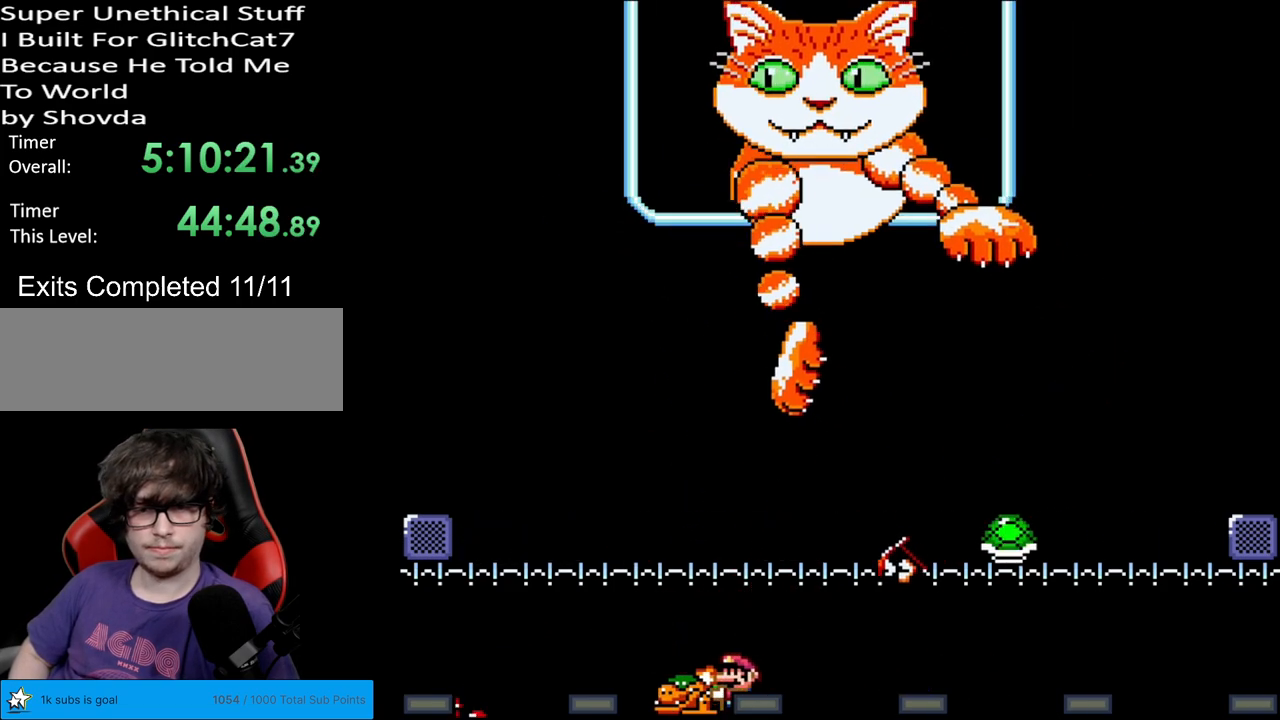
{"buttons": ["Y", "DPAD_RIGHT"], "events": [[100, "DPAD_LEFT", "down"], [333, "DPAD_LEFT", "up"], [367, "B", "down"], [400, "DPAD_RIGHT", "down"], [450, "B", "up"]]}
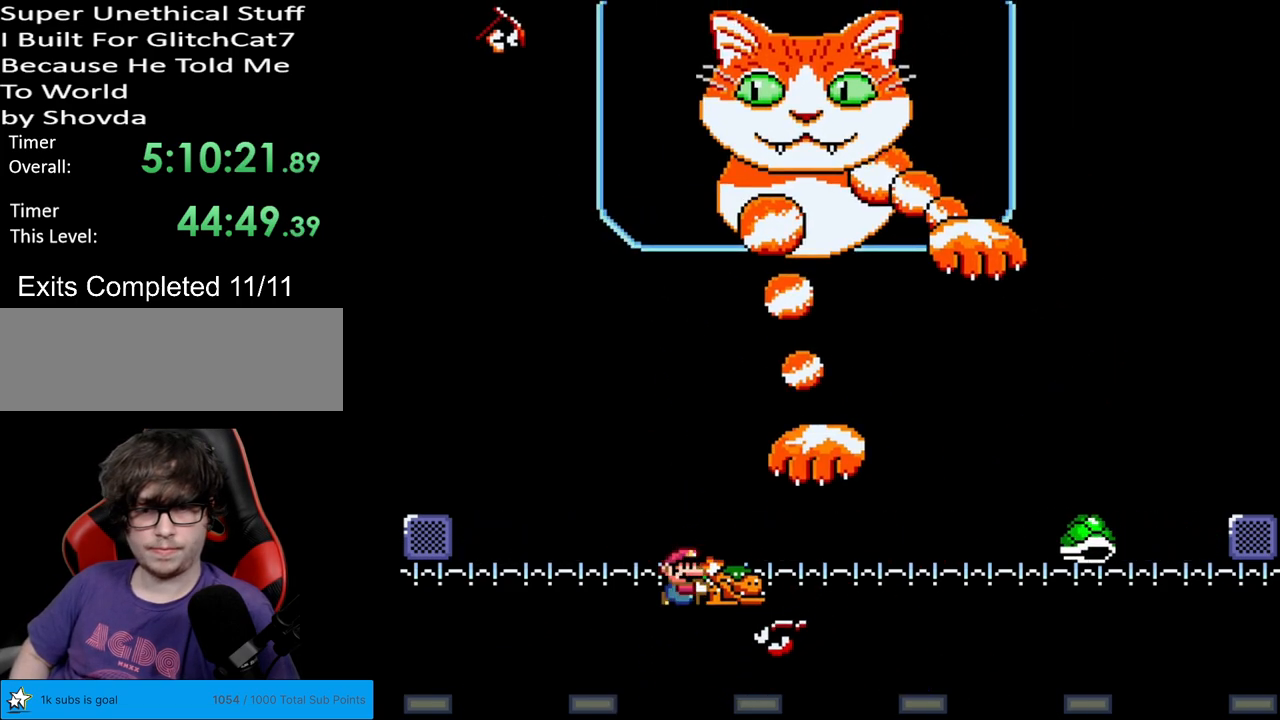
{"buttons": ["Y", "DPAD_LEFT"], "events": [[167, "DPAD_LEFT", "down"], [167, "DPAD_RIGHT", "up"]]}
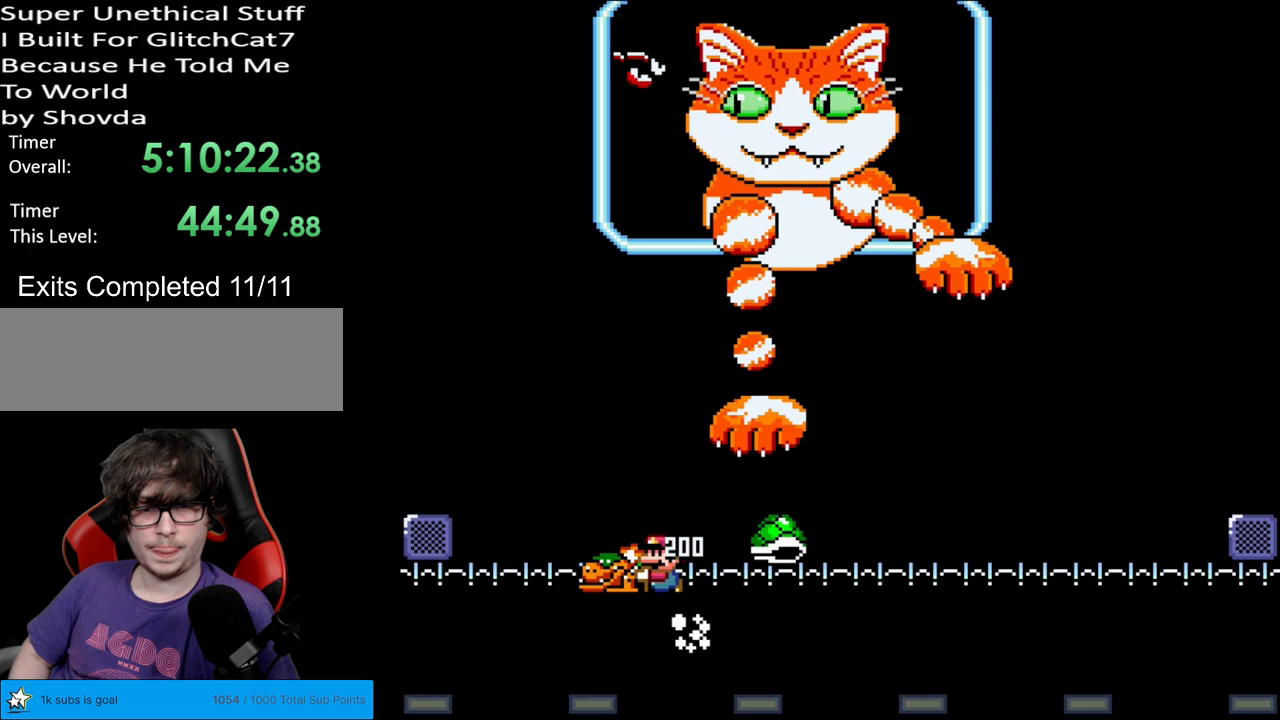
{"buttons": ["Y"], "events": [[33, "DPAD_LEFT", "up"], [83, "DPAD_RIGHT", "down"], [250, "DPAD_RIGHT", "up"]]}
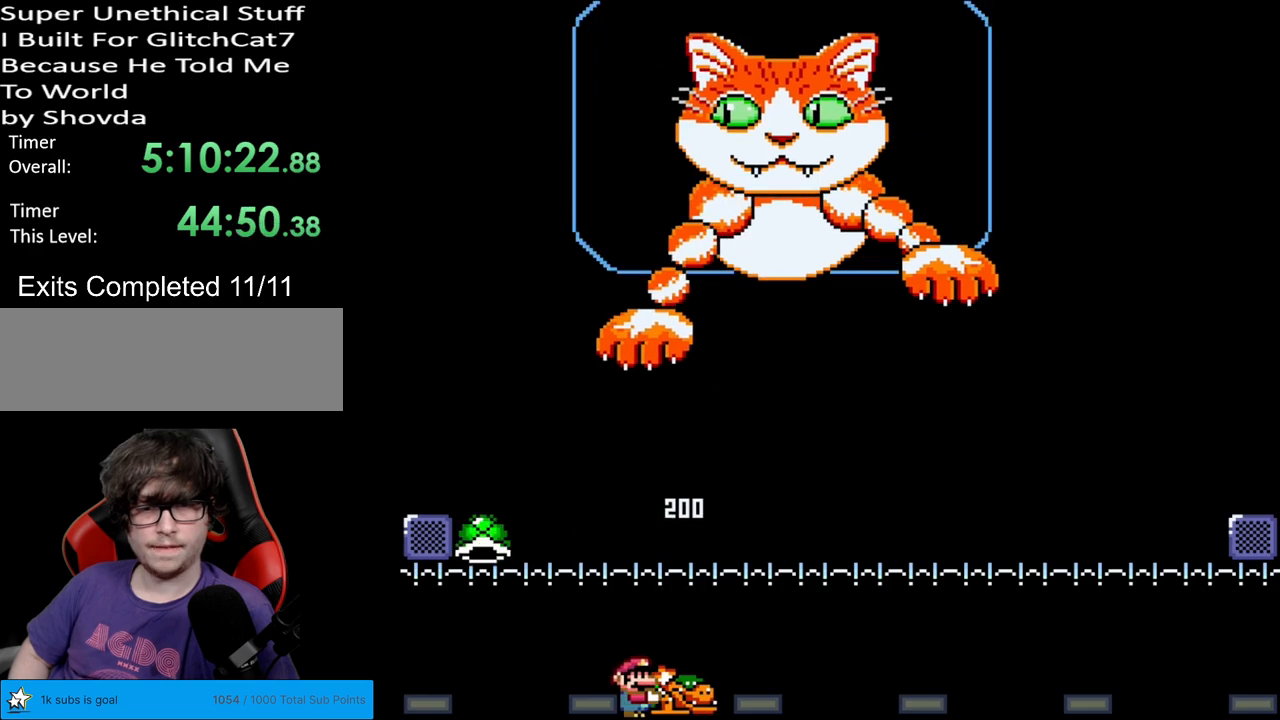
{"buttons": ["Y"], "events": []}
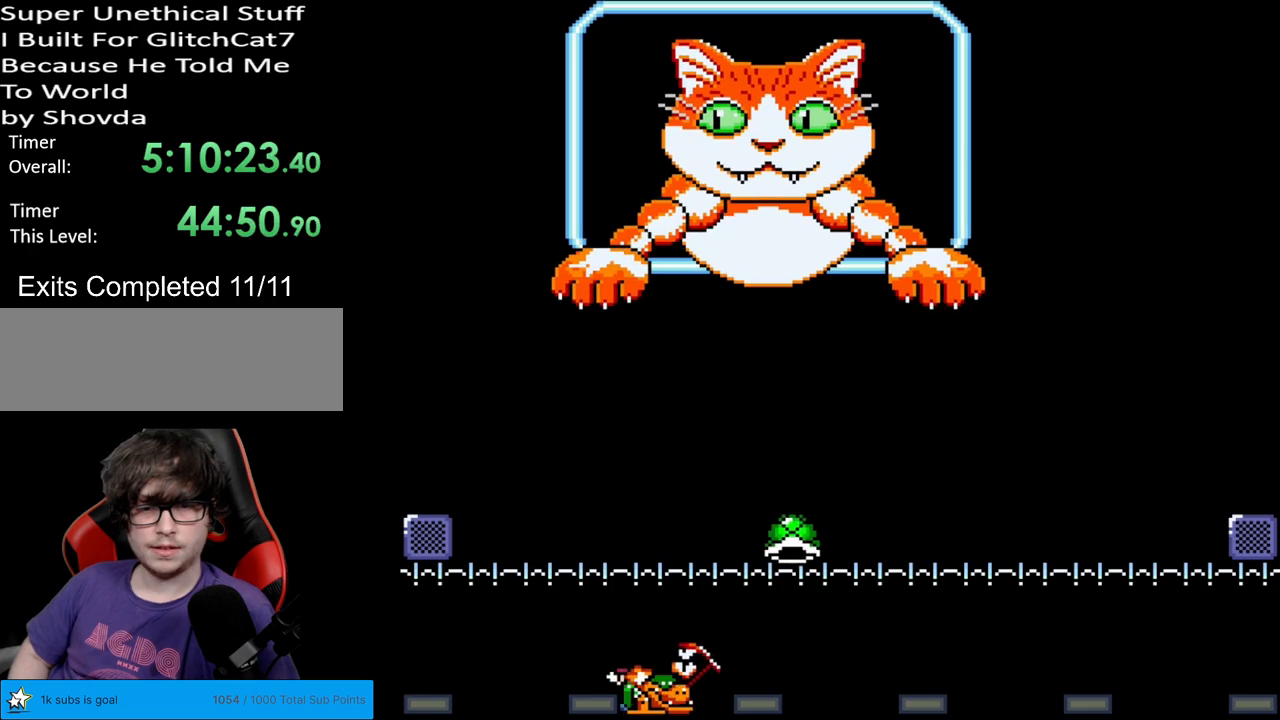
{"buttons": ["Y", "DPAD_RIGHT"], "events": [[33, "DPAD_LEFT", "down"], [250, "DPAD_LEFT", "up"], [250, "DPAD_RIGHT", "down"]]}
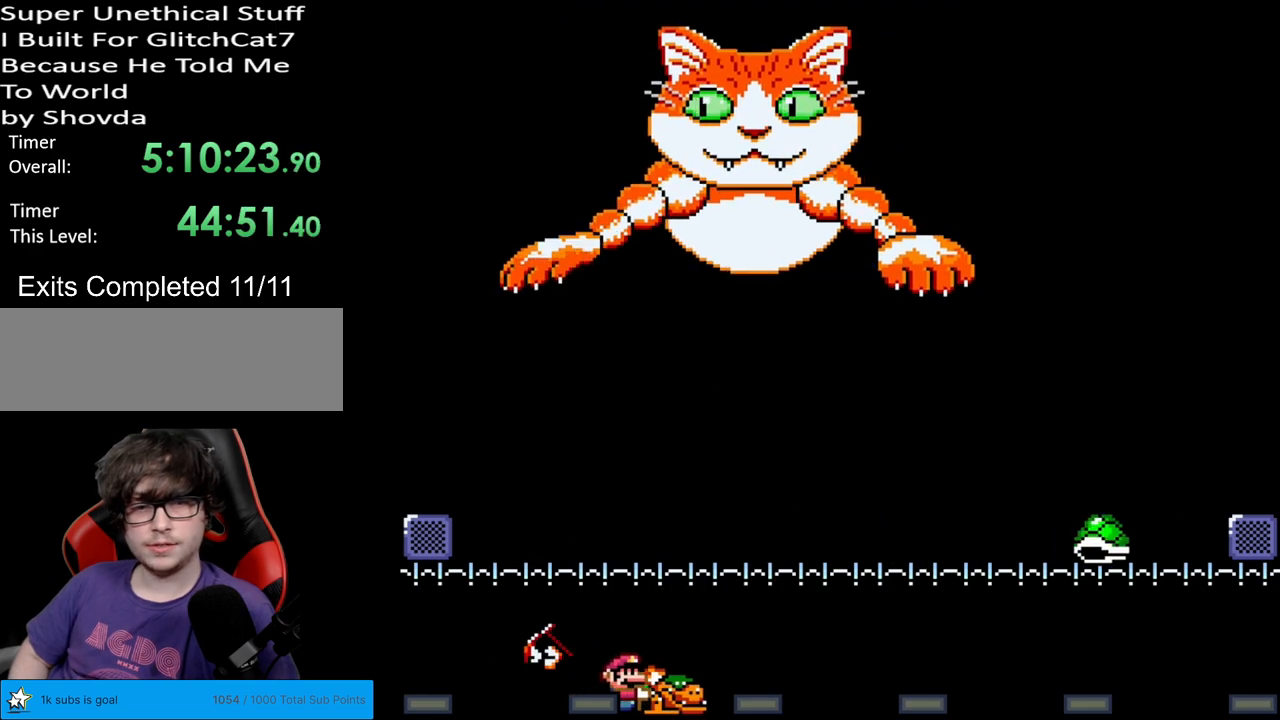
{"buttons": ["B", "Y", "DPAD_RIGHT"], "events": [[200, "DPAD_RIGHT", "up"], [217, "DPAD_LEFT", "down"], [300, "B", "down"], [467, "DPAD_LEFT", "up"], [467, "DPAD_RIGHT", "down"]]}
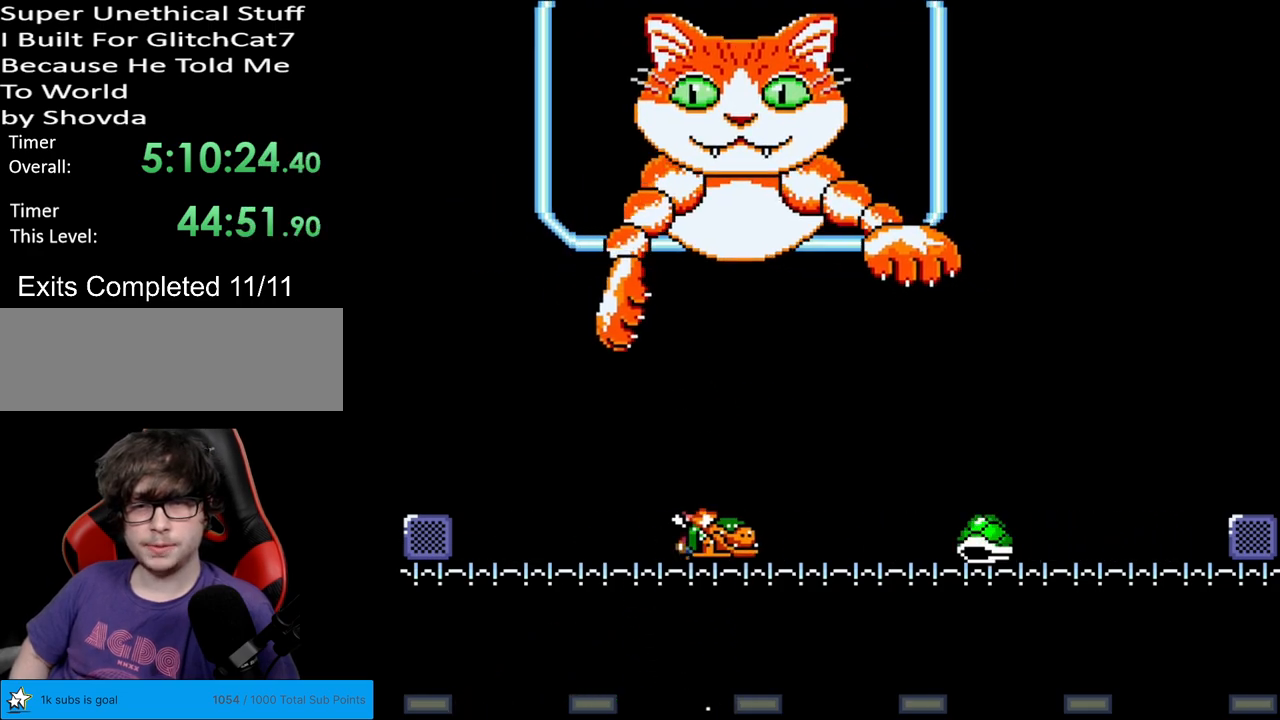
{"buttons": ["Y", "DPAD_LEFT"], "events": [[100, "DPAD_DOWN", "down"], [100, "DPAD_RIGHT", "up"], [133, "DPAD_DOWN", "up"], [133, "DPAD_LEFT", "down"], [217, "B", "up"]]}
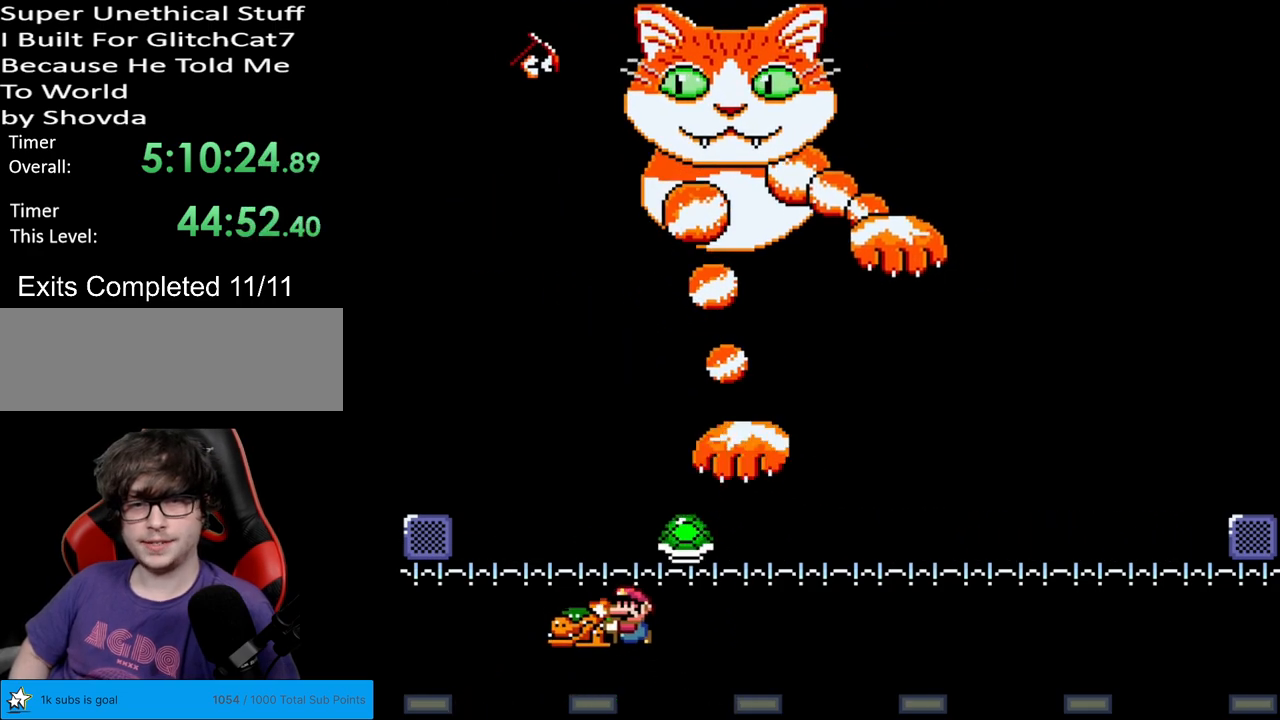
{"buttons": ["Y"], "events": [[50, "DPAD_LEFT", "up"], [67, "DPAD_RIGHT", "down"], [200, "A", "down"], [200, "DPAD_RIGHT", "up"], [217, "A", "up"], [217, "DPAD_RIGHT", "down"], [400, "Y", "up"], [467, "DPAD_RIGHT", "up"], [483, "Y", "down"]]}
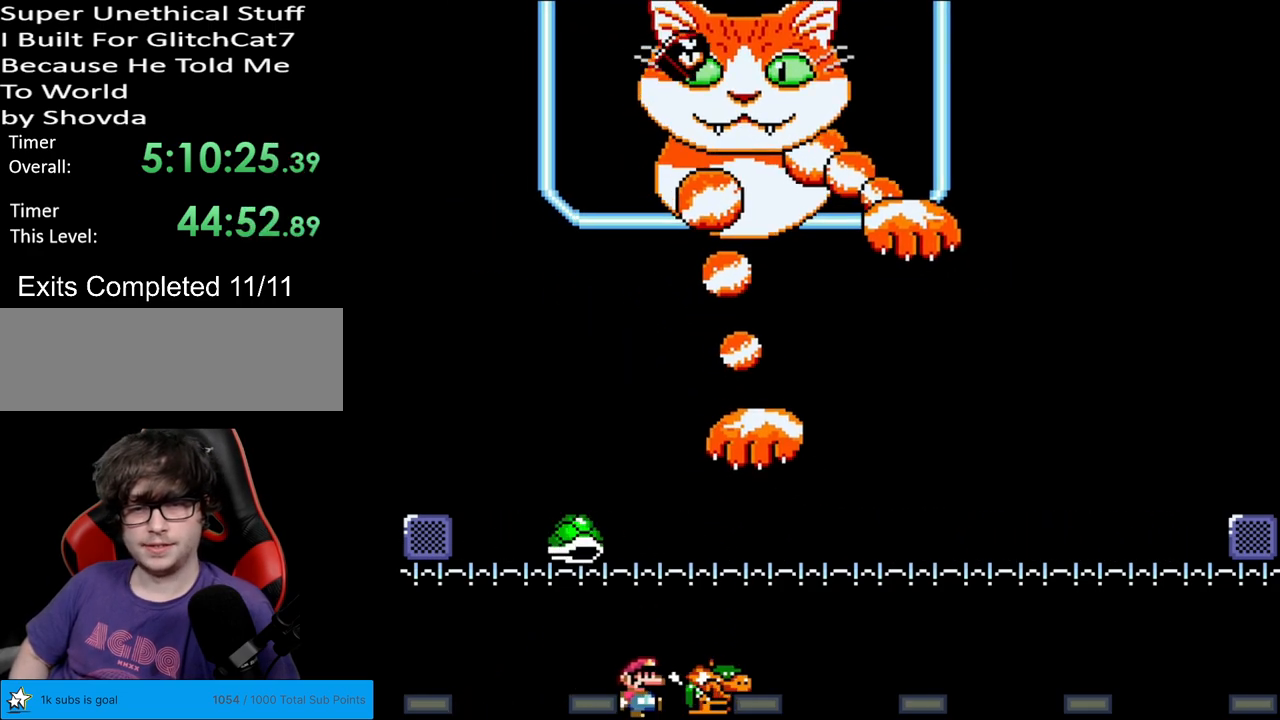
{"buttons": [], "events": [[83, "Y", "up"], [217, "DPAD_RIGHT", "down"], [367, "DPAD_RIGHT", "up"]]}
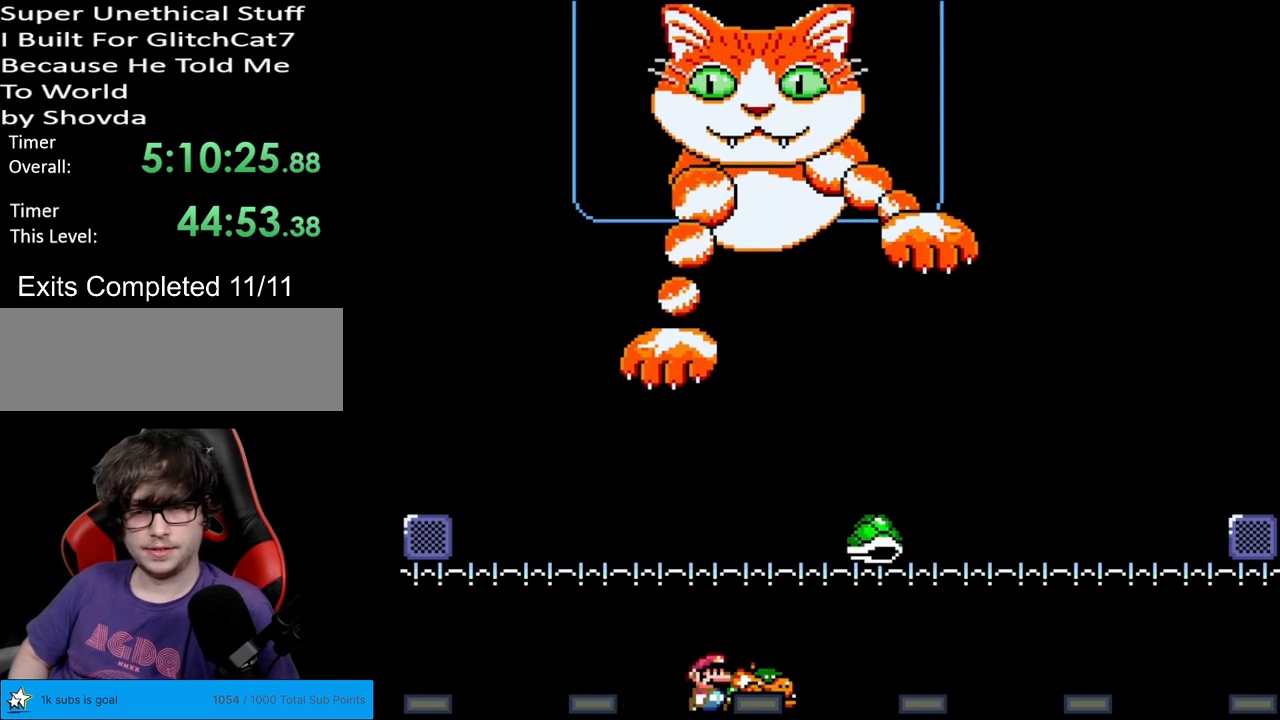
{"buttons": ["Y"], "events": [[150, "DPAD_RIGHT", "down"], [267, "DPAD_RIGHT", "up"], [300, "Y", "down"]]}
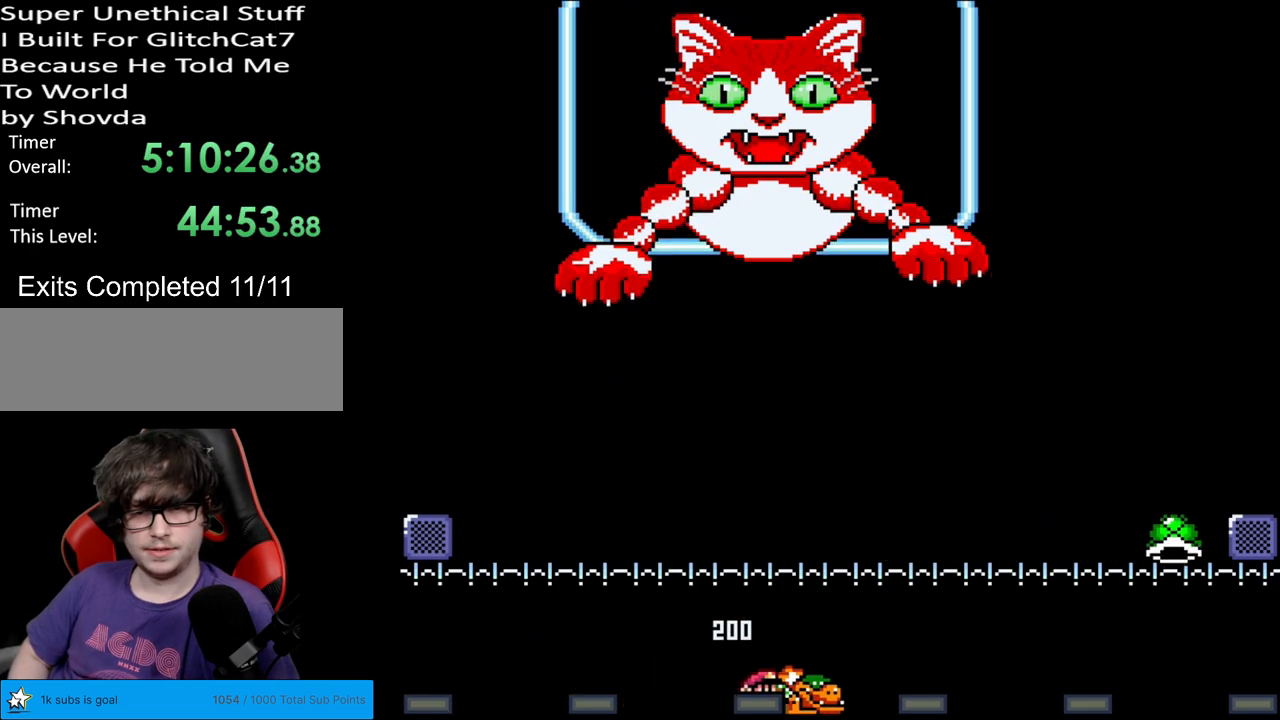
{"buttons": ["Y", "DPAD_LEFT"], "events": [[300, "DPAD_LEFT", "down"]]}
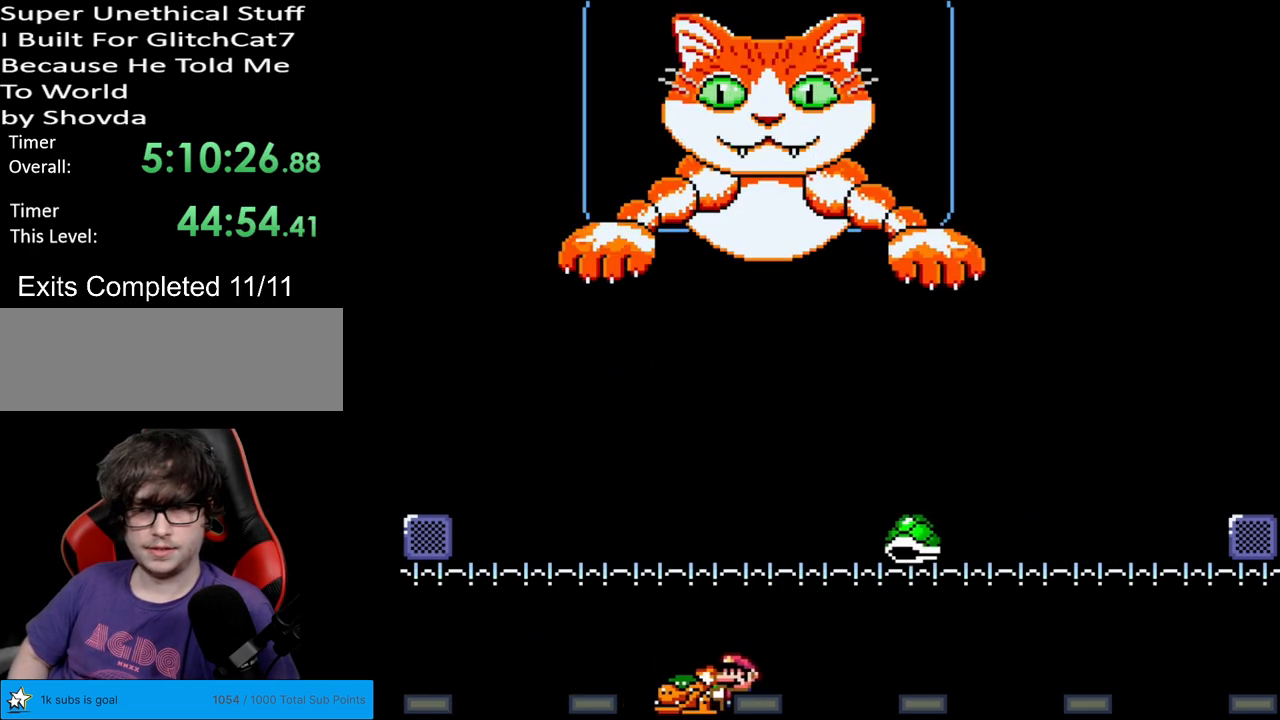
{"buttons": ["B", "Y", "DPAD_UP"], "events": [[133, "B", "down"], [333, "DPAD_LEFT", "up"], [350, "DPAD_RIGHT", "down"], [483, "DPAD_RIGHT", "up"], [500, "DPAD_UP", "down"]]}